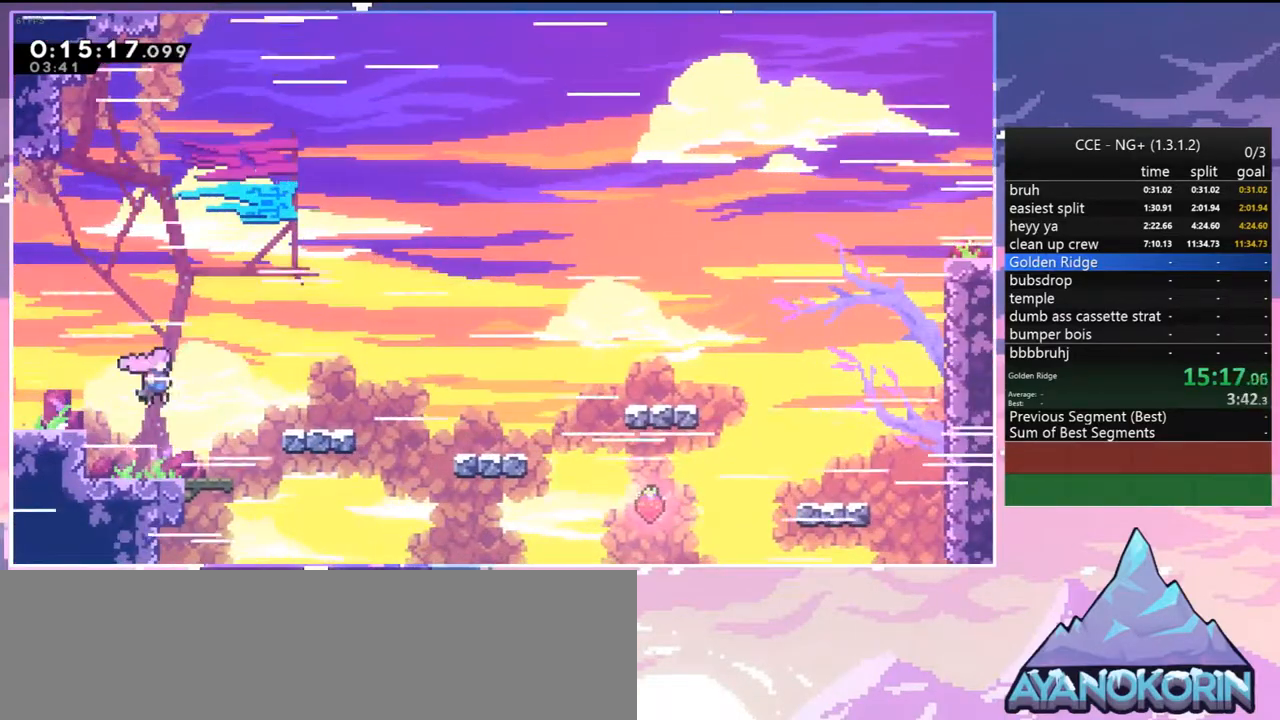
Gameplay with keyboard; each line is a JSON object with the keys held at the frame after it. "events" lists presses ("down") and releases ("up") of "dash", "down", "grab", "jump", "jump2", "left", "menu", "right", "skip" and "up" between this image and that frame as [ms after this image, input, new state], when the widget could be followed in between. No other keys are recorded. Mouse input is not recorded. Key names are as the overlay labels them; some are game actions (e.g. jump) rather than physical keys.
{"keys": ["jump", "right"], "events": [[67, "down", "down"], [167, "dash", "down"], [200, "jump", "up"], [350, "jump", "down"], [400, "down", "up"], [433, "dash", "up"]]}
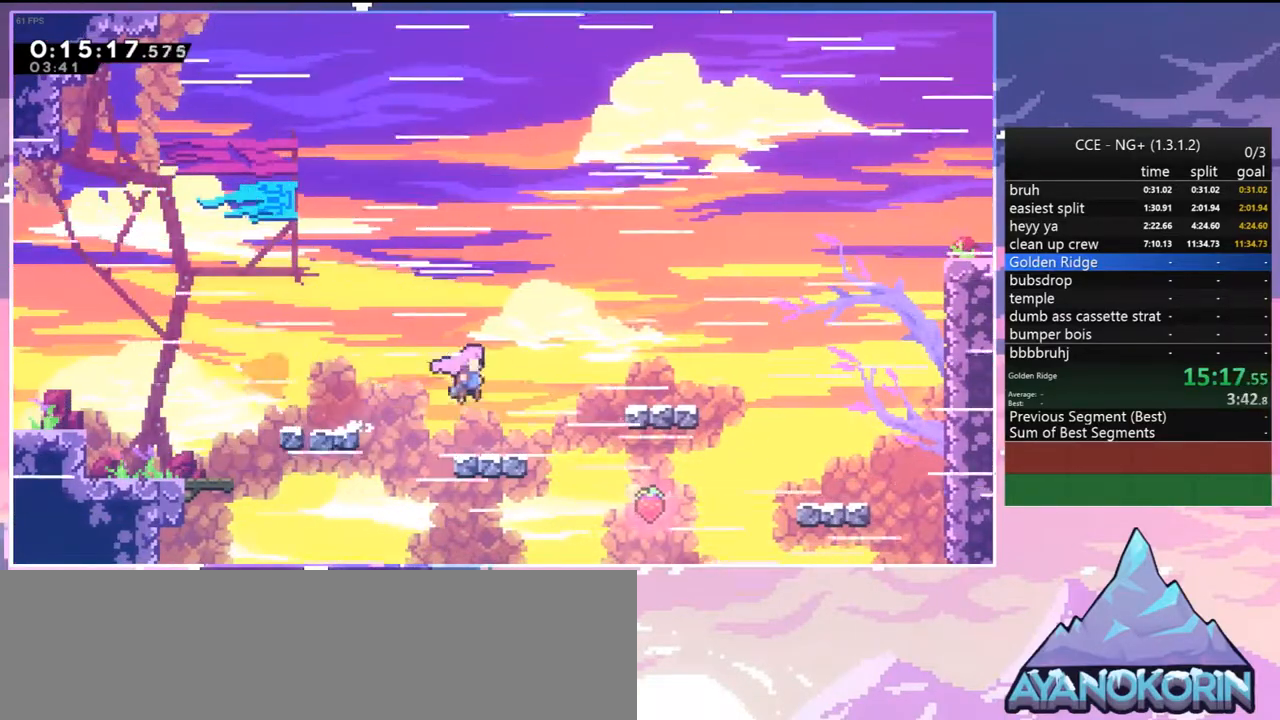
{"keys": ["jump", "right", "up"], "events": [[183, "jump", "up"], [217, "dash", "down"], [317, "up", "down"], [367, "jump", "down"], [417, "dash", "up"]]}
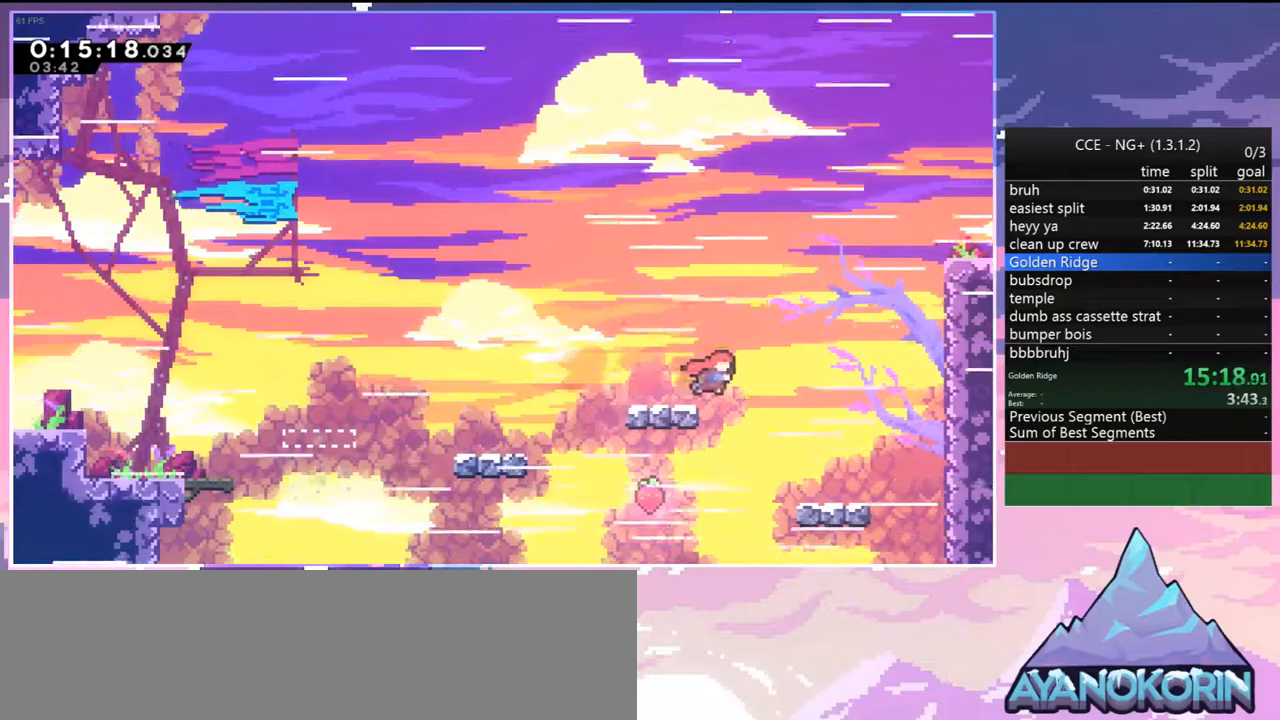
{"keys": ["right"], "events": [[100, "dash", "down"], [150, "jump", "up"], [283, "dash", "up"], [433, "up", "up"]]}
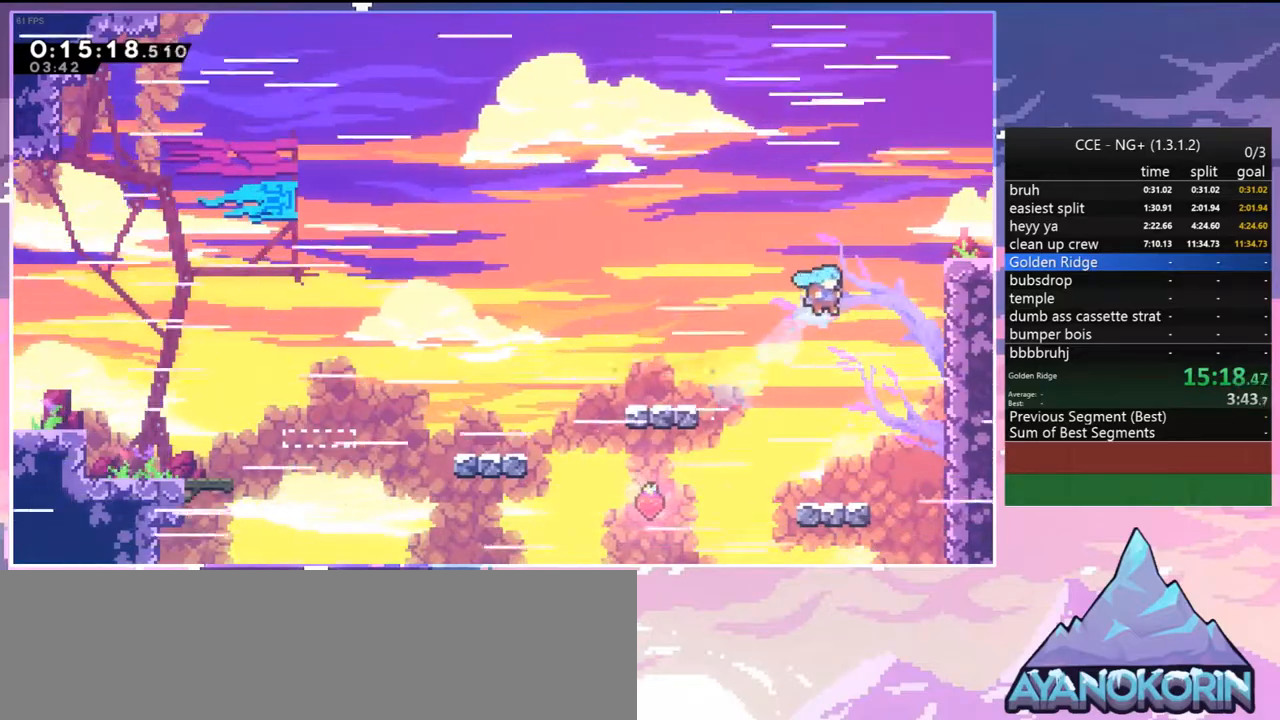
{"keys": ["jump", "right", "up"], "events": [[17, "down", "down"], [350, "down", "up"], [400, "jump", "down"], [450, "up", "down"]]}
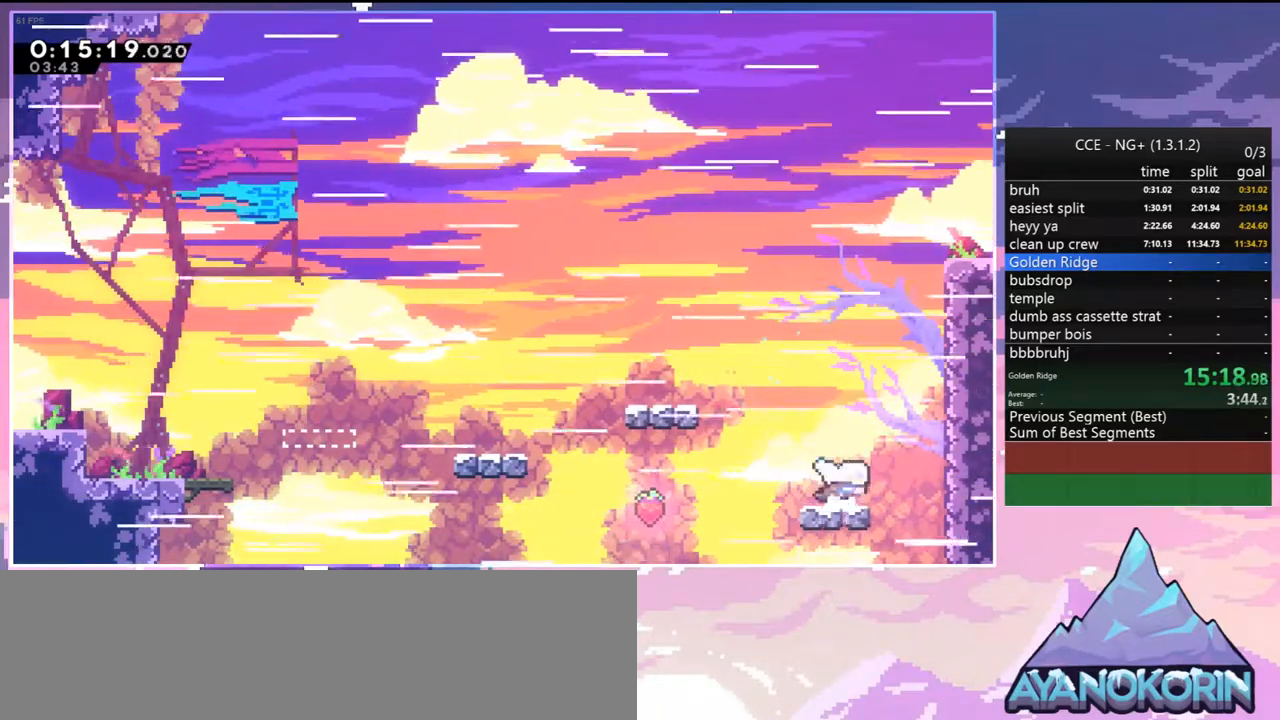
{"keys": ["dash", "grab", "right", "up"], "events": [[83, "dash", "down"], [133, "jump", "up"], [217, "dash", "up"], [367, "dash", "down"], [500, "grab", "down"]]}
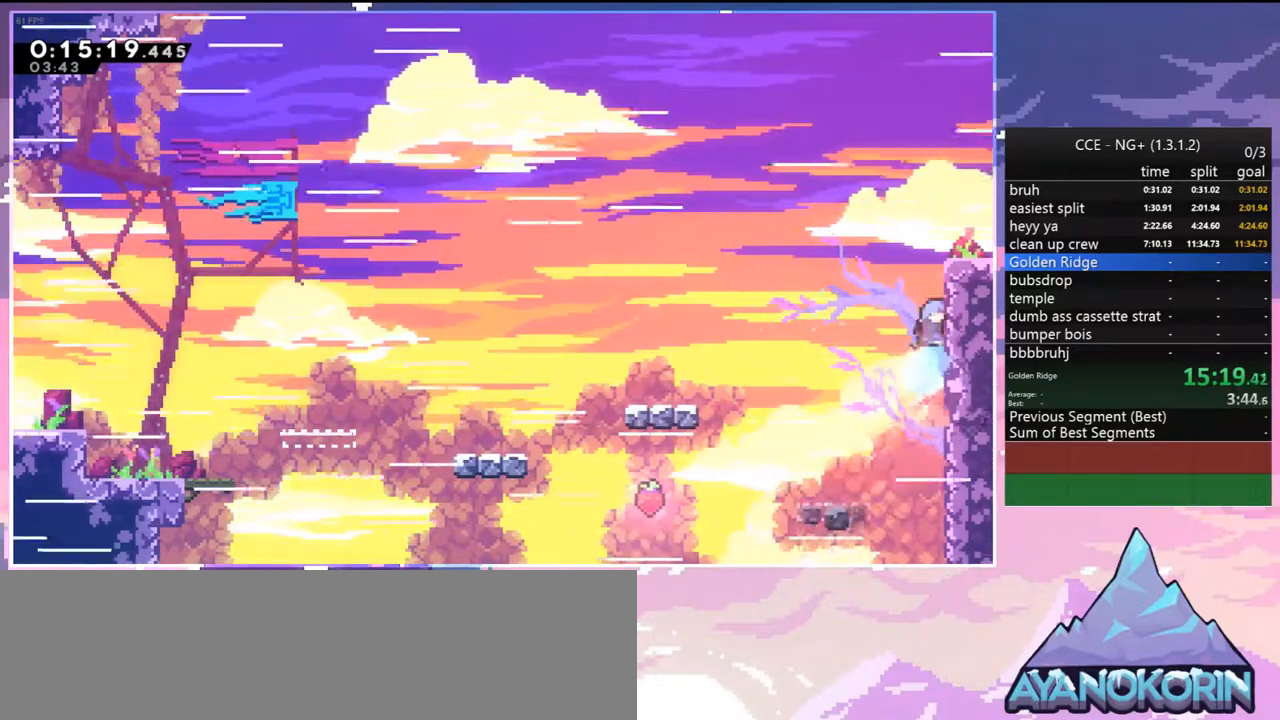
{"keys": ["grab", "right"], "events": [[100, "dash", "up"], [100, "jump", "down"], [283, "jump", "up"], [433, "up", "up"]]}
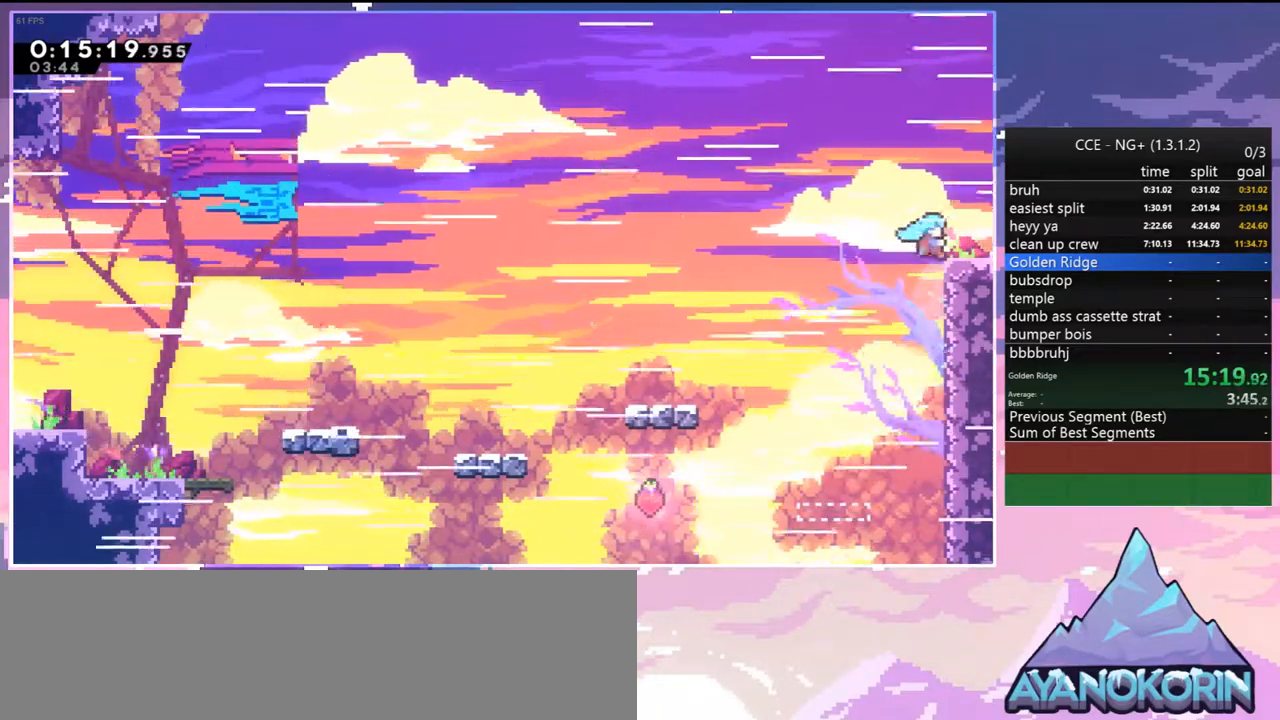
{"keys": ["down", "jump", "right"], "events": [[117, "up", "down"], [300, "grab", "up"], [300, "up", "up"], [350, "down", "down"], [400, "dash", "down"], [433, "jump", "down"], [483, "dash", "up"]]}
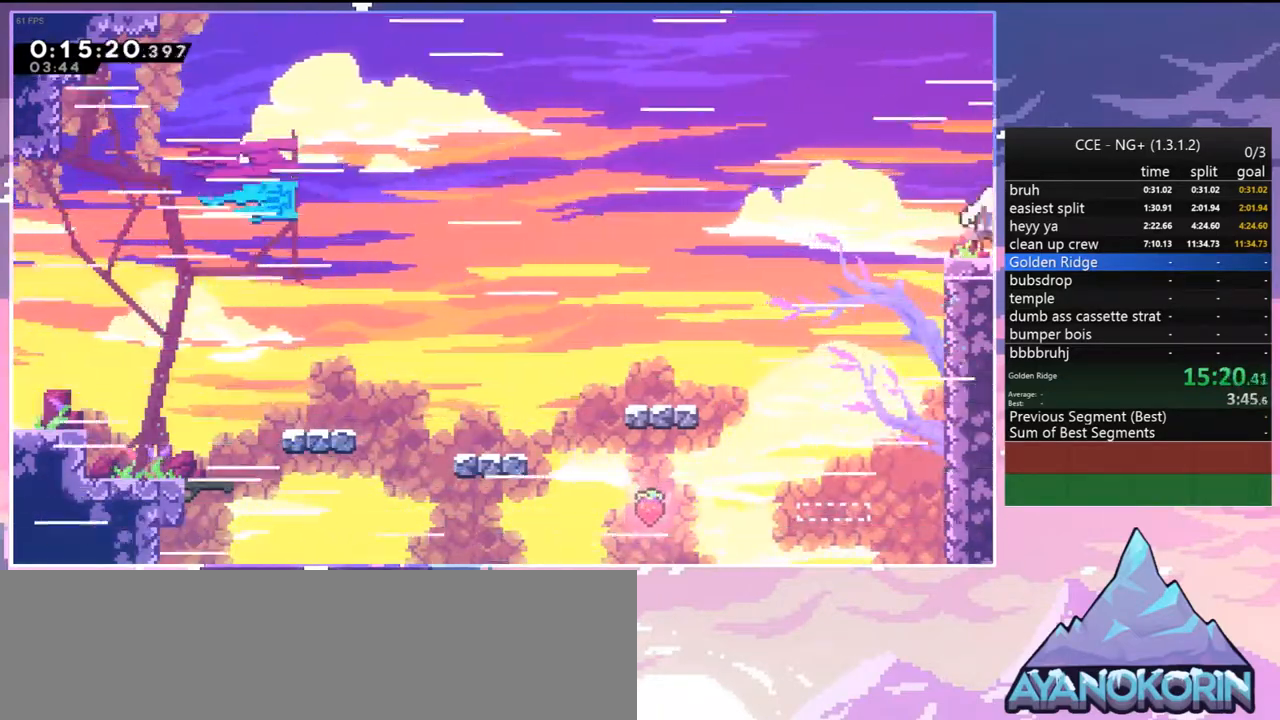
{"keys": ["right"], "events": [[33, "jump", "up"], [217, "down", "up"]]}
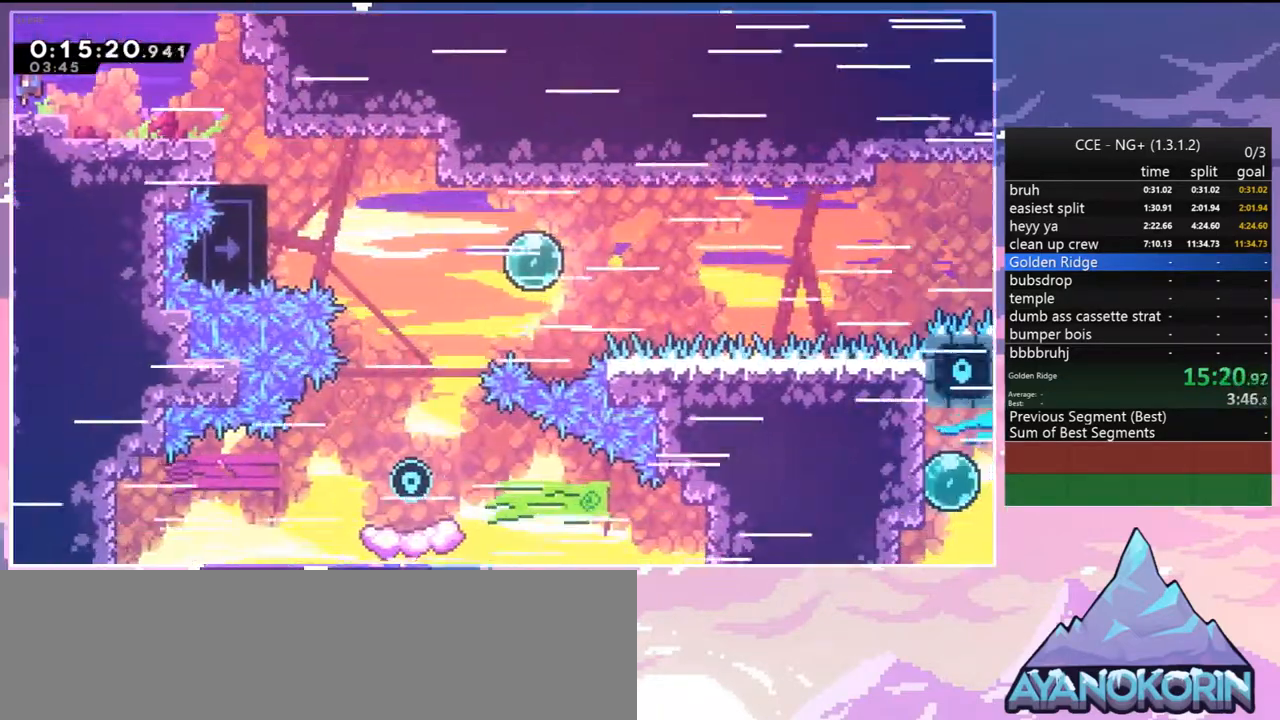
{"keys": ["down", "right"], "events": [[183, "down", "down"]]}
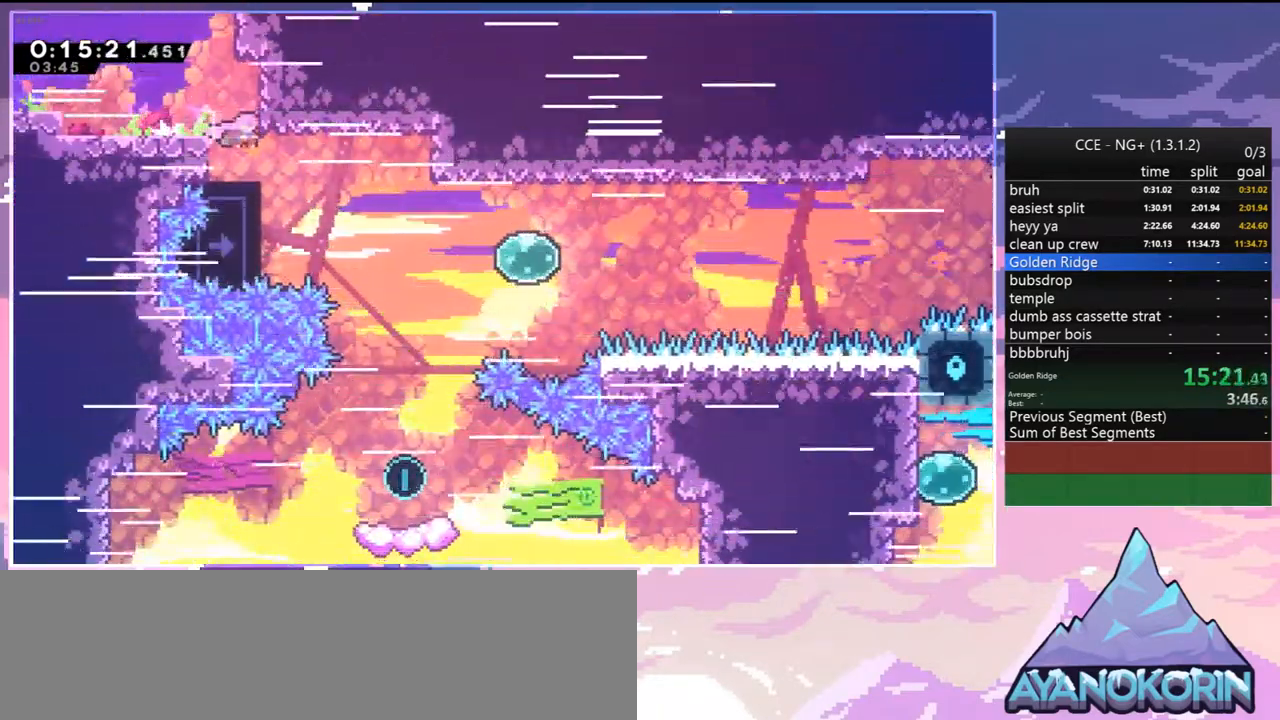
{"keys": ["down", "right"], "events": [[167, "jump", "down"], [200, "dash", "down"], [250, "jump", "up"], [300, "dash", "up"]]}
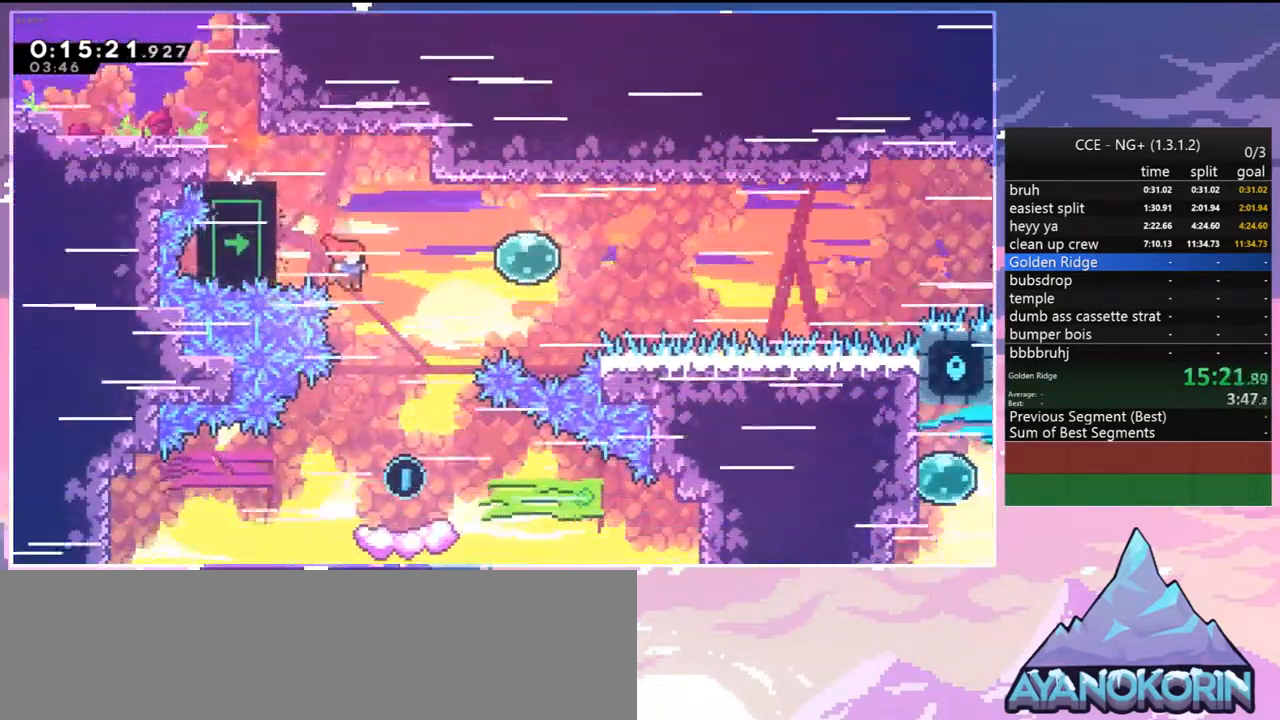
{"keys": ["jump", "right", "up"], "events": [[317, "down", "up"], [417, "up", "down"], [450, "jump", "down"]]}
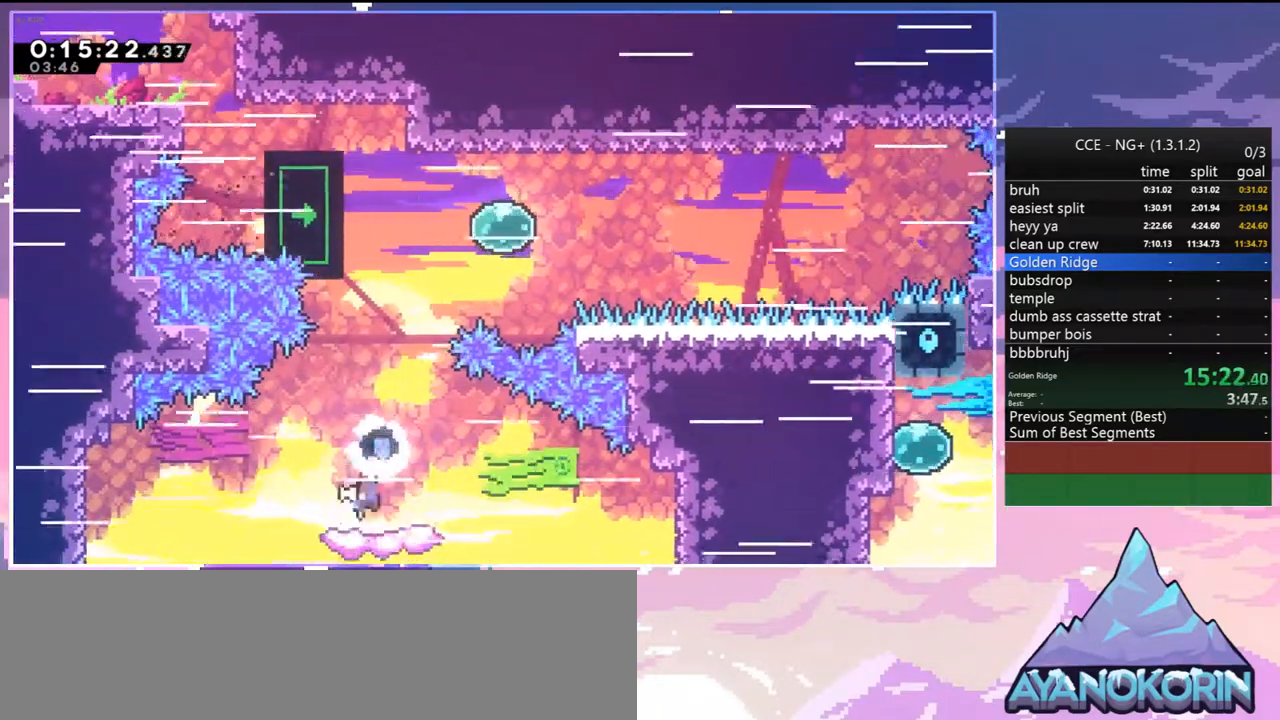
{"keys": ["right", "up"], "events": [[183, "dash", "down"], [233, "jump", "up"], [383, "dash", "up"]]}
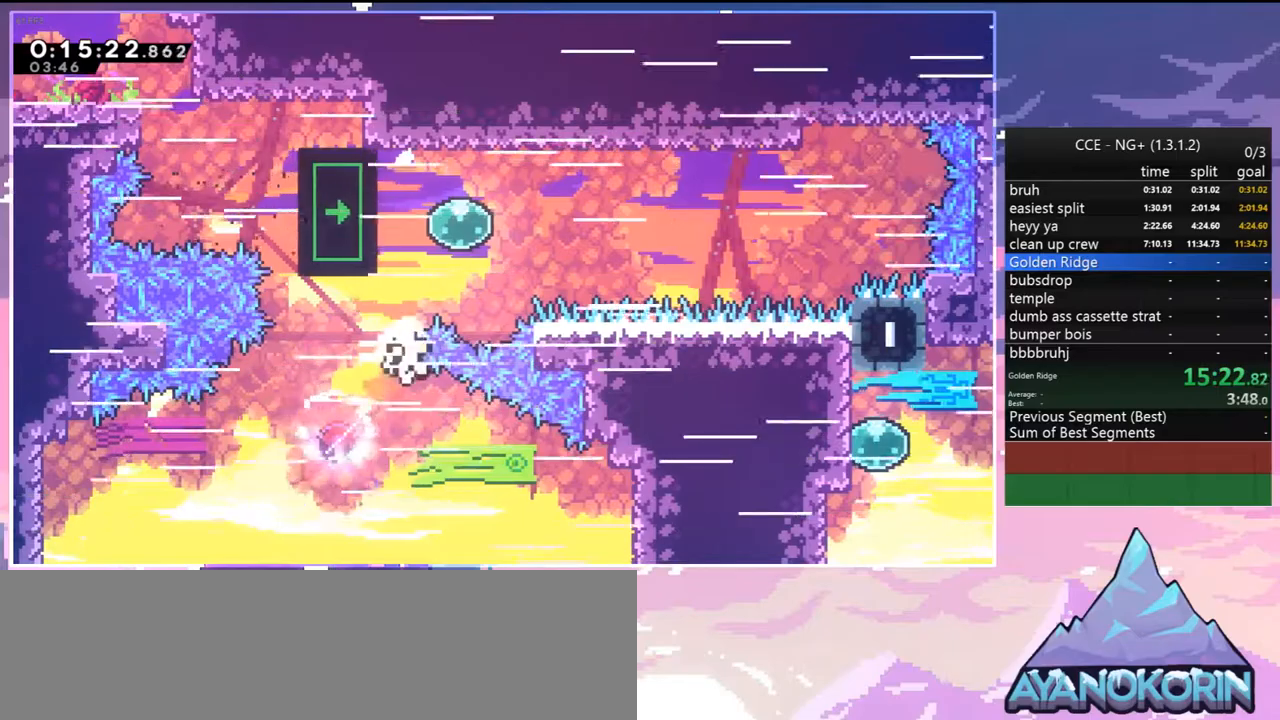
{"keys": ["down", "right"], "events": [[17, "right", "up"], [167, "jump", "down"], [250, "up", "up"], [300, "jump", "up"], [400, "down", "down"], [400, "jump", "down"], [400, "right", "down"], [483, "jump", "up"]]}
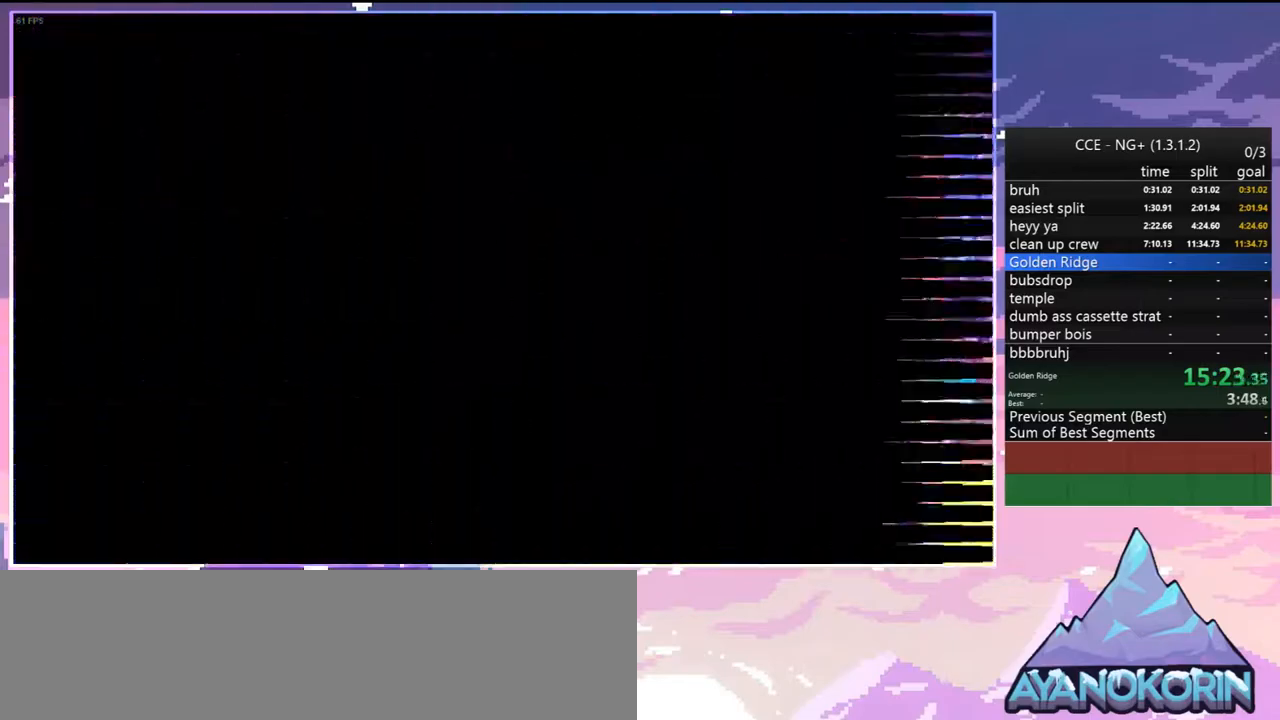
{"keys": ["down", "jump", "right"], "events": [[33, "jump", "down"], [183, "jump", "up"], [217, "jump", "down"], [367, "jump", "up"], [417, "jump", "down"]]}
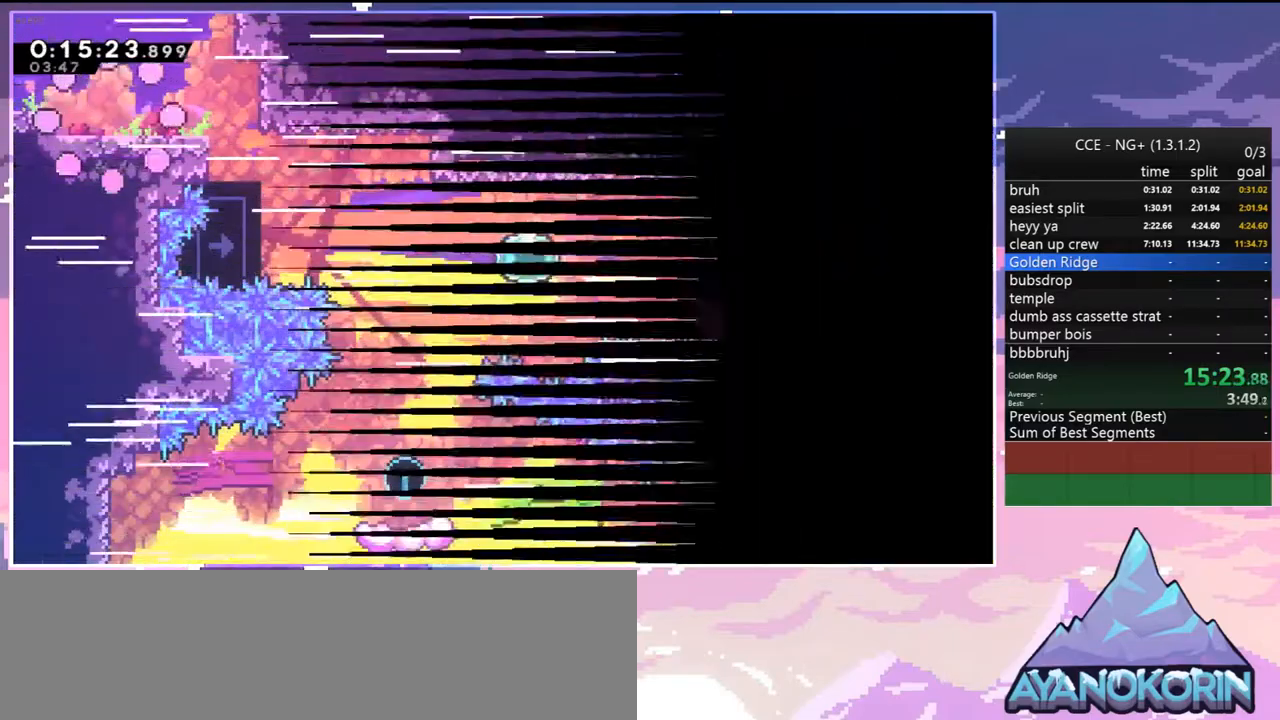
{"keys": ["dash", "down", "right"], "events": [[50, "jump", "up"], [333, "jump", "down"], [433, "dash", "down"], [433, "jump", "up"]]}
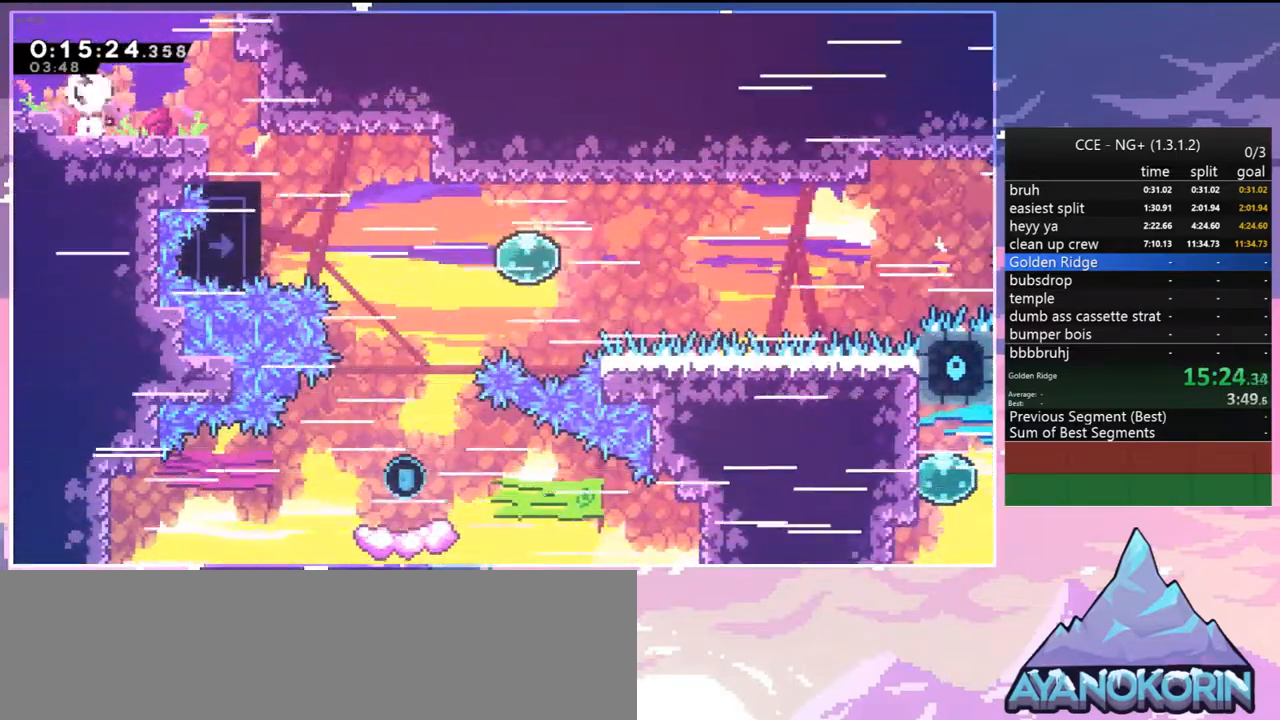
{"keys": ["down", "right"], "events": [[67, "dash", "up"]]}
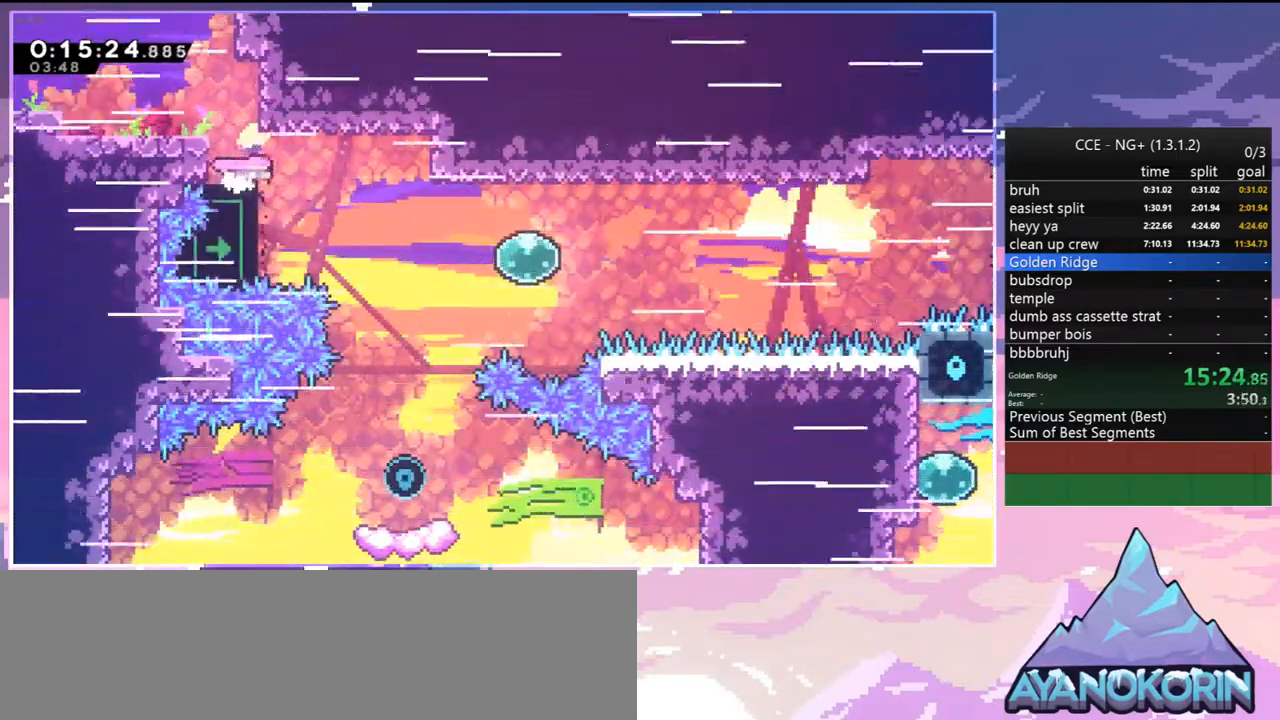
{"keys": ["down", "right"], "events": [[33, "jump", "down"], [83, "dash", "down"], [133, "jump", "up"], [217, "dash", "up"]]}
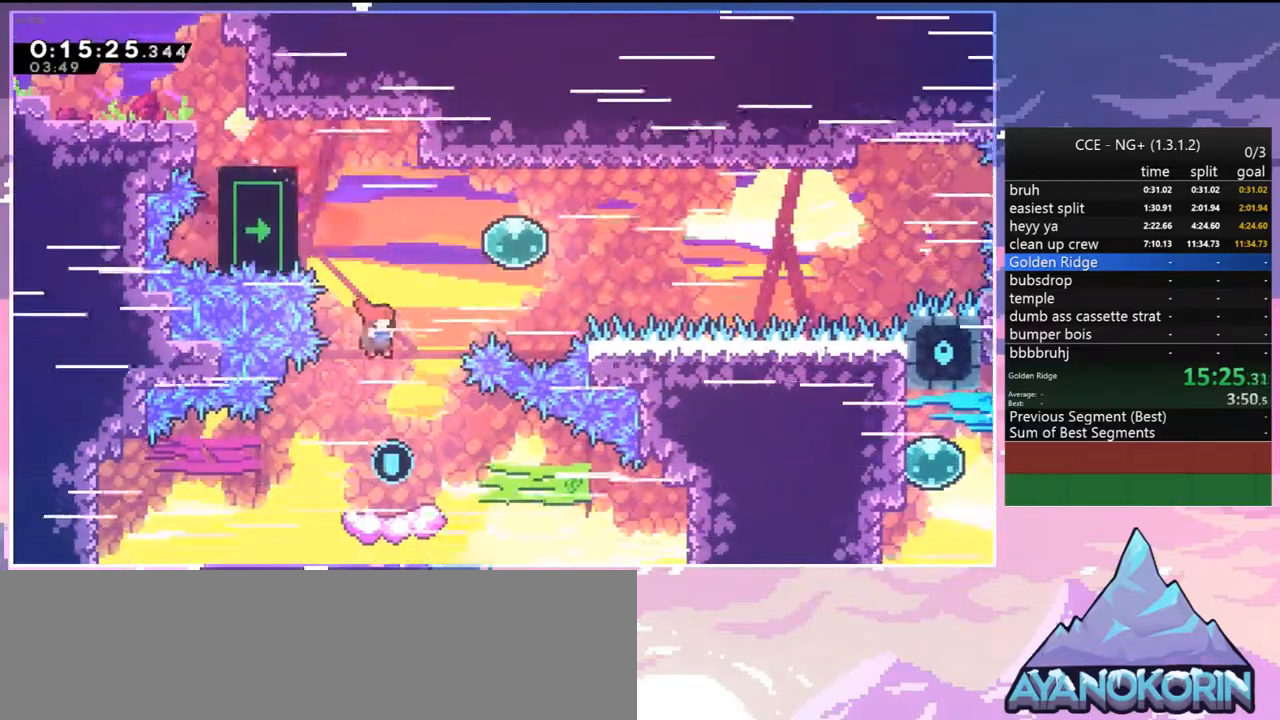
{"keys": ["jump", "right"], "events": [[333, "down", "up"], [467, "jump", "down"]]}
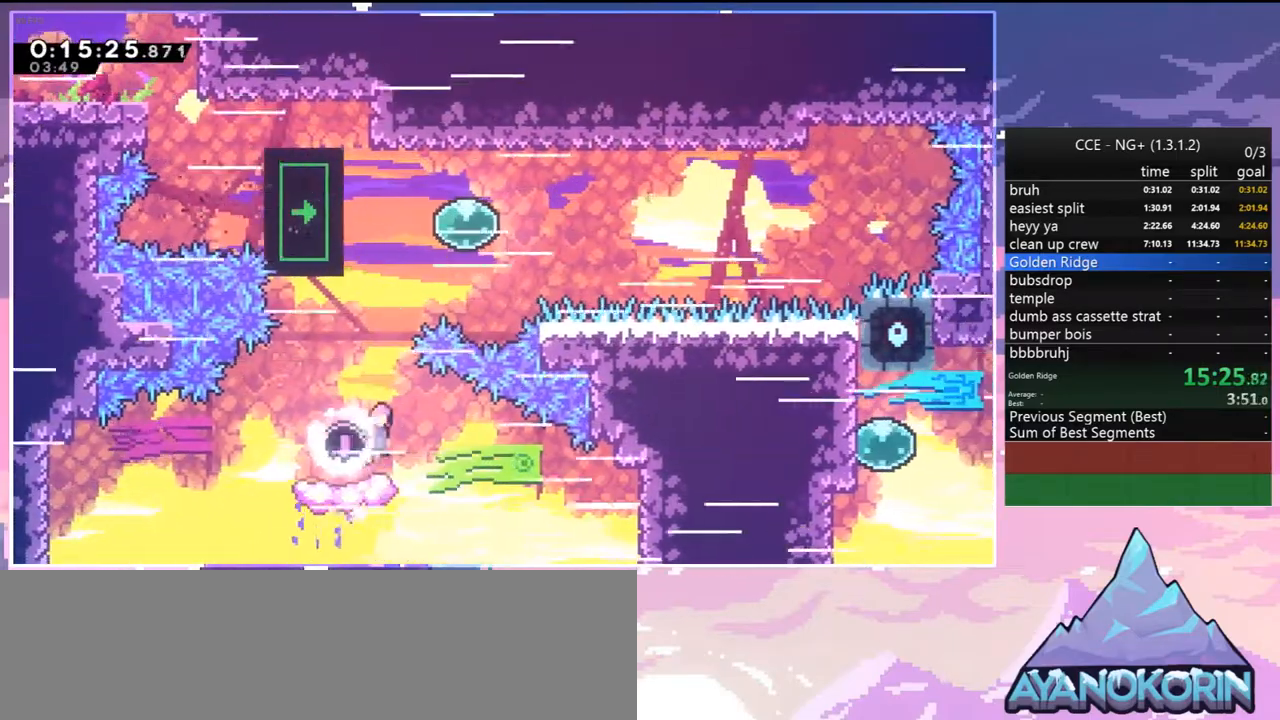
{"keys": ["dash", "right"], "events": [[167, "up", "down"], [200, "dash", "down"], [250, "jump", "up"], [350, "dash", "up"], [433, "up", "up"], [483, "dash", "down"]]}
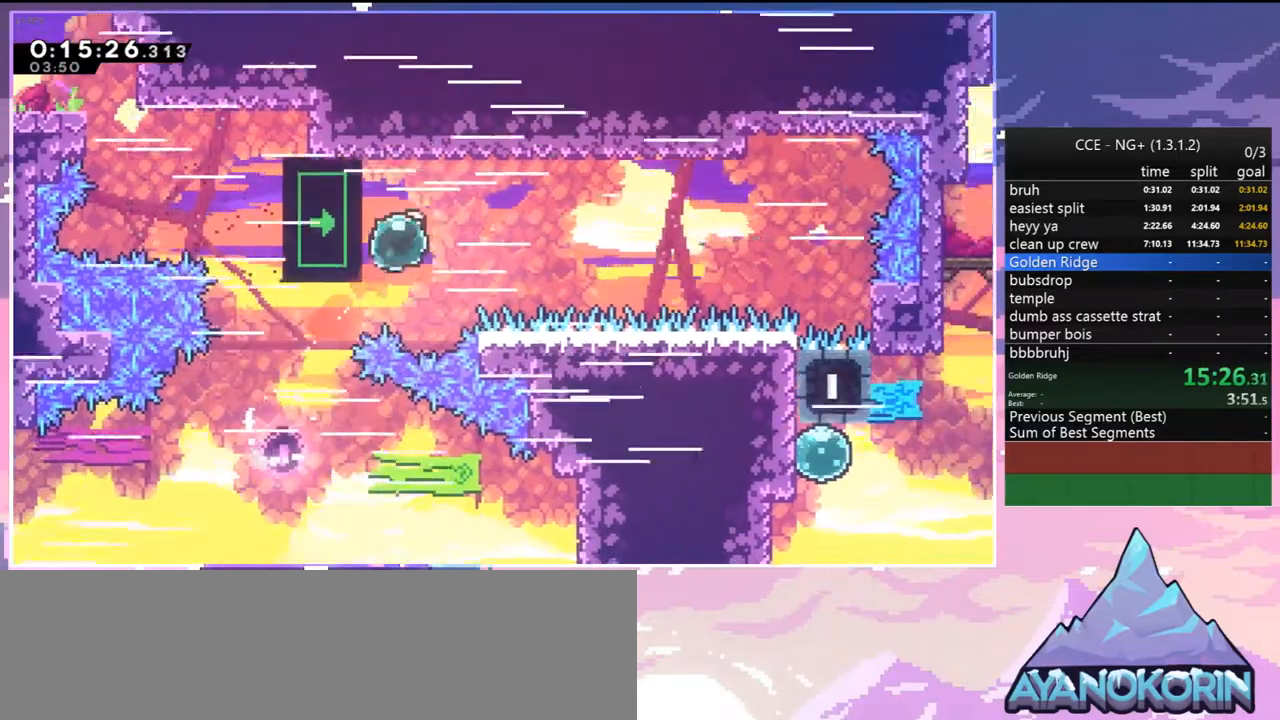
{"keys": ["right"], "events": [[133, "dash", "up"], [317, "dash", "down"], [450, "dash", "up"]]}
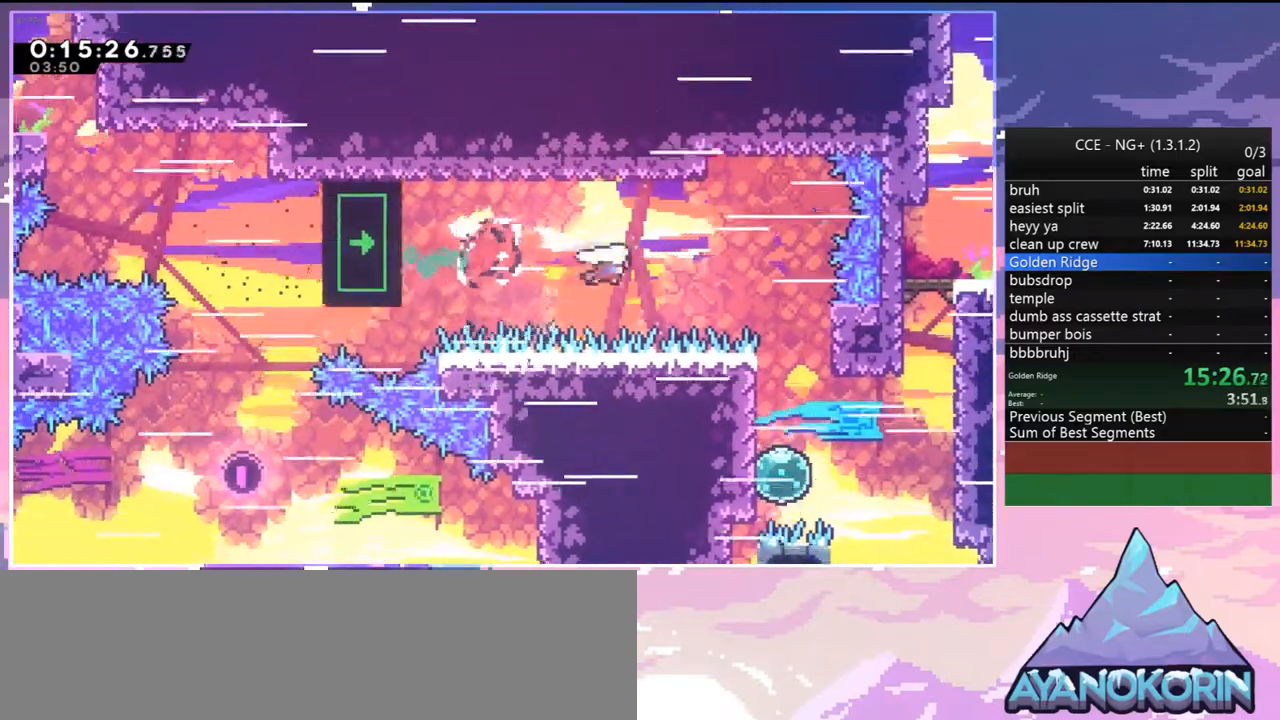
{"keys": ["down"], "events": [[50, "dash", "down"], [183, "dash", "up"], [283, "down", "down"], [433, "right", "up"]]}
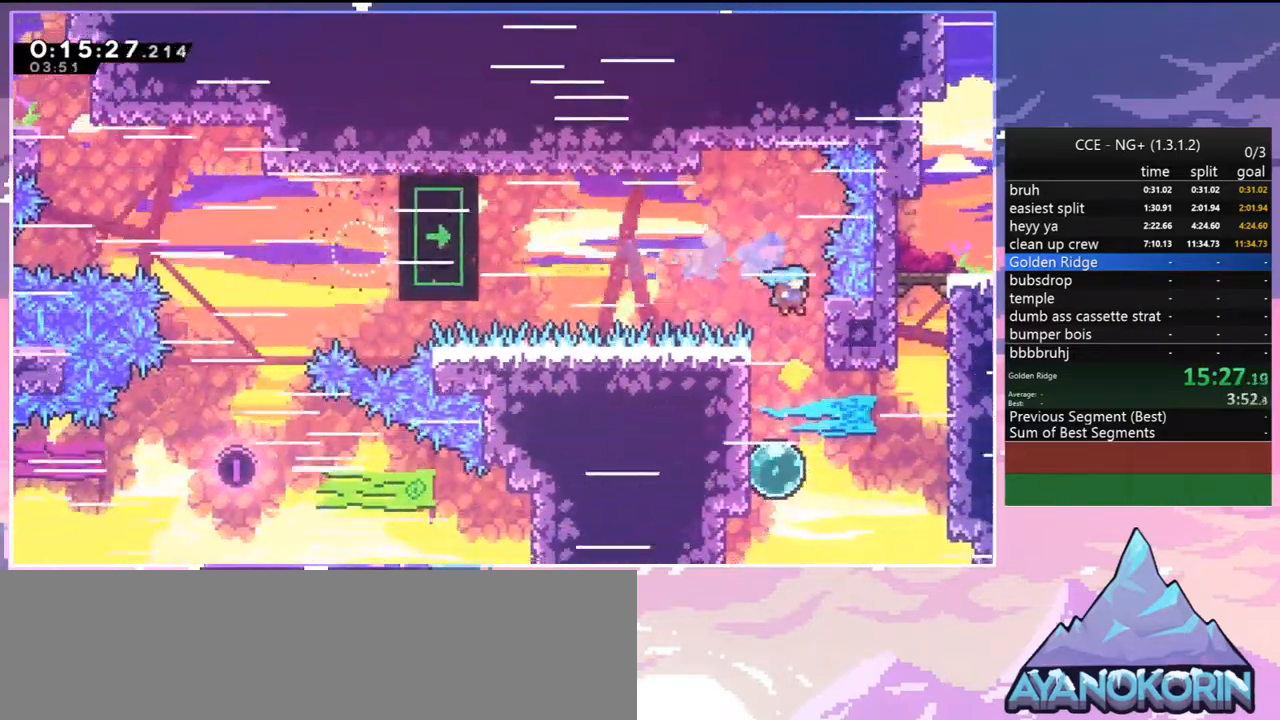
{"keys": ["right", "up"], "events": [[117, "right", "down"], [200, "down", "up"], [300, "dash", "down"], [400, "dash", "up"], [483, "up", "down"]]}
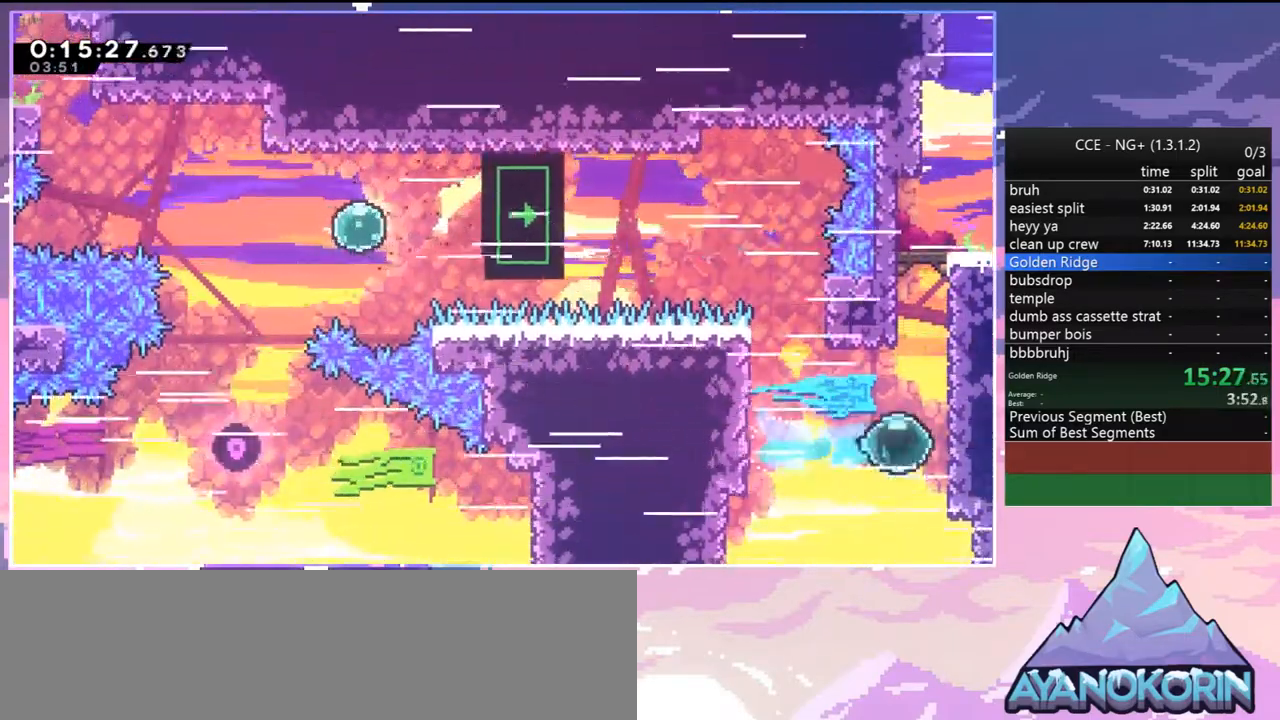
{"keys": ["jump", "right"], "events": [[83, "dash", "down"], [83, "right", "up"], [367, "jump", "down"], [417, "dash", "up"], [450, "up", "up"], [500, "right", "down"]]}
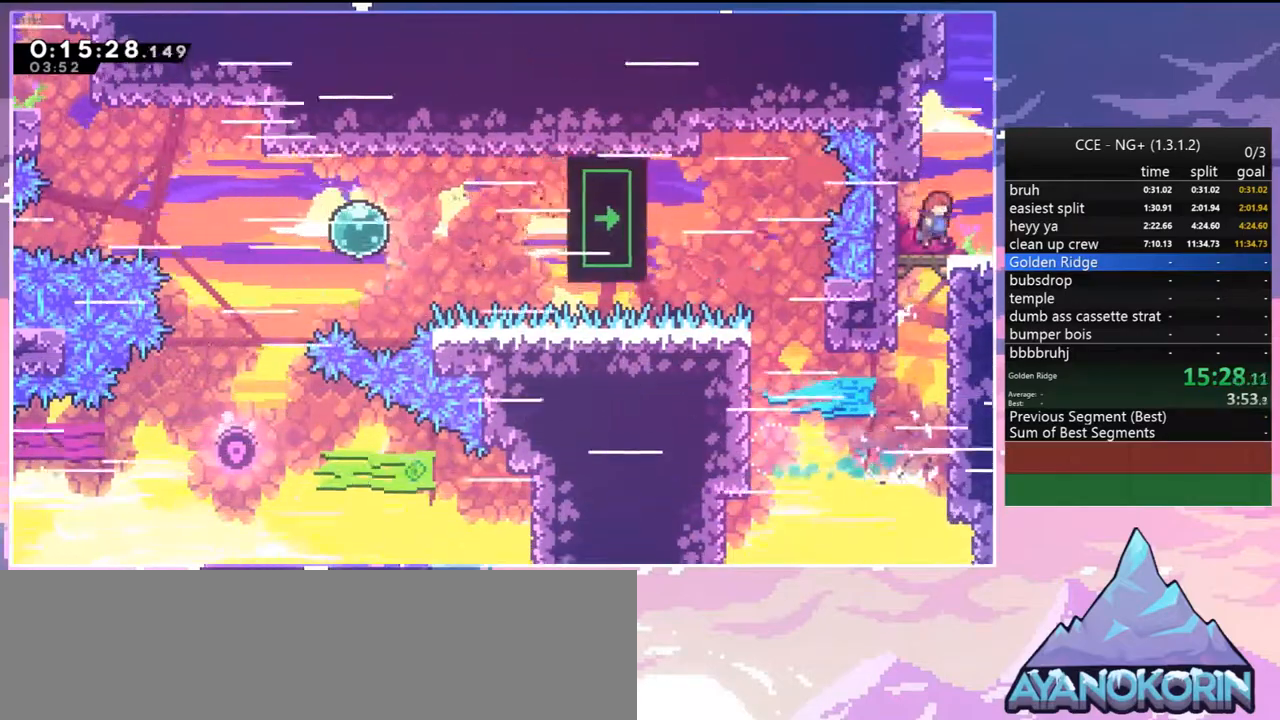
{"keys": ["jump", "right"], "events": [[50, "down", "down"], [50, "jump", "up"], [100, "dash", "down"], [233, "jump", "down"], [283, "dash", "up"], [433, "down", "up"]]}
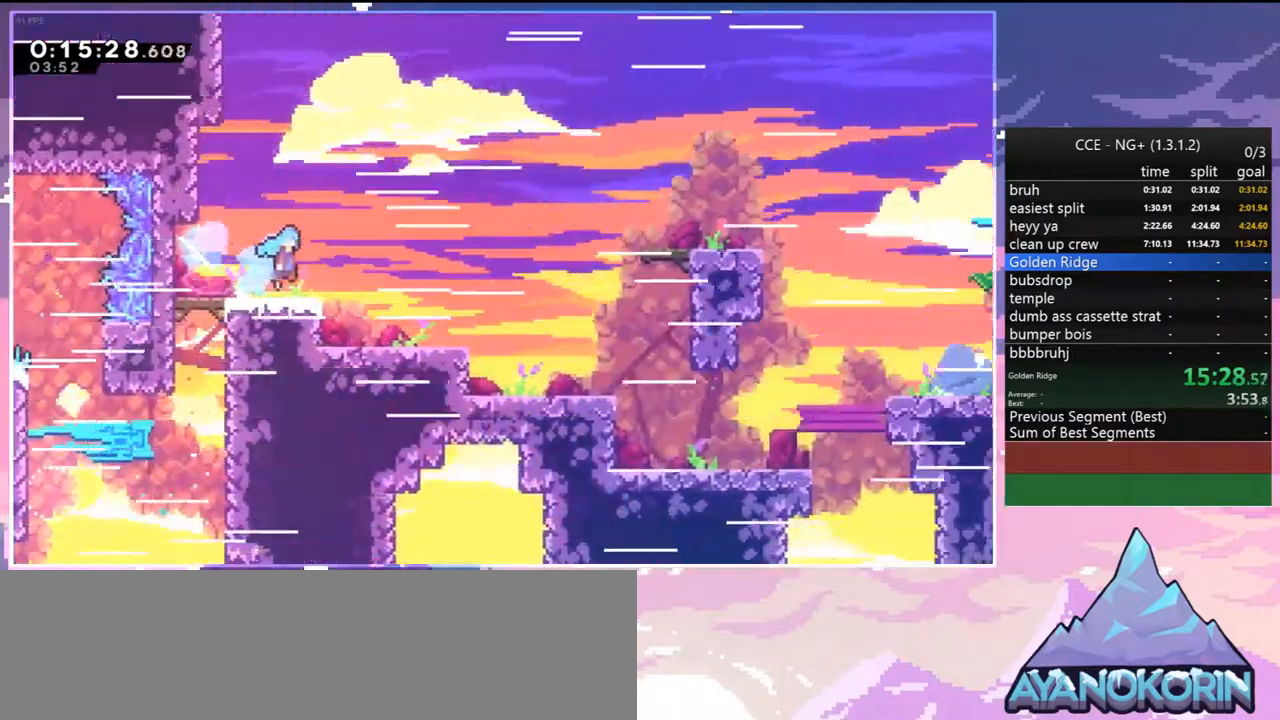
{"keys": ["jump", "right"], "events": []}
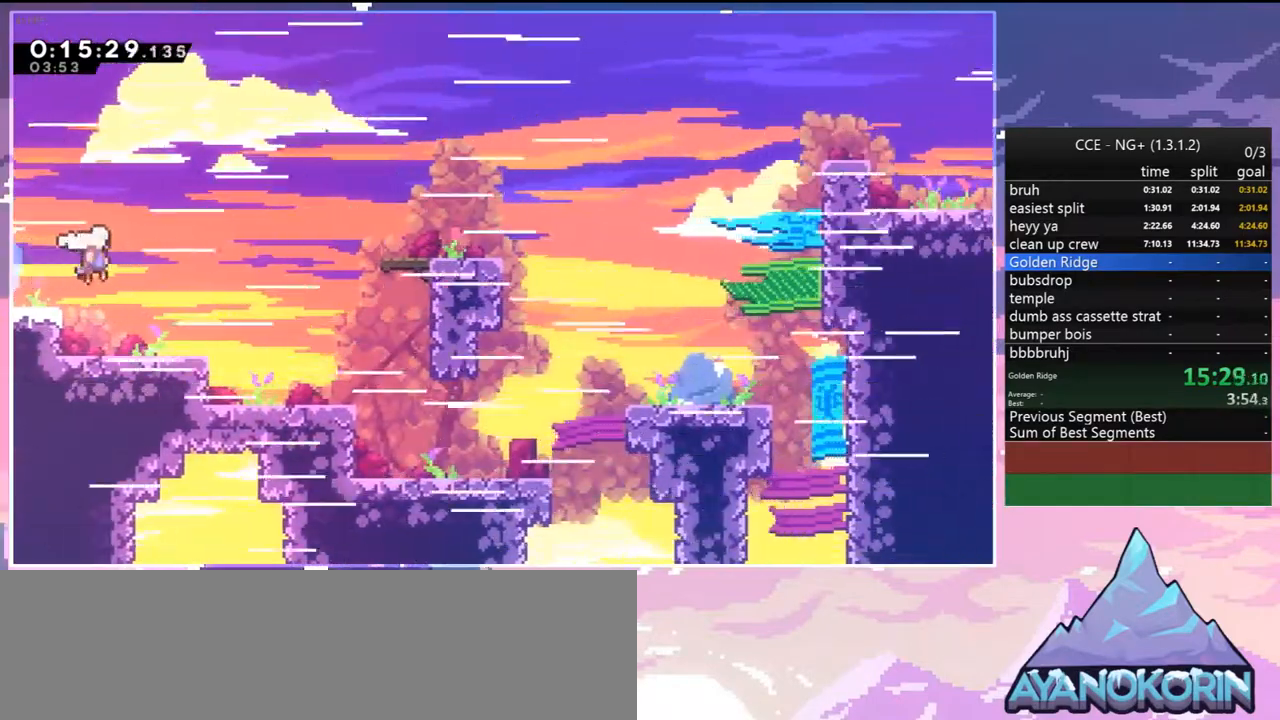
{"keys": ["down", "right"], "events": [[217, "up", "down"], [267, "dash", "down"], [317, "jump", "up"], [417, "dash", "up"], [417, "up", "up"], [500, "down", "down"]]}
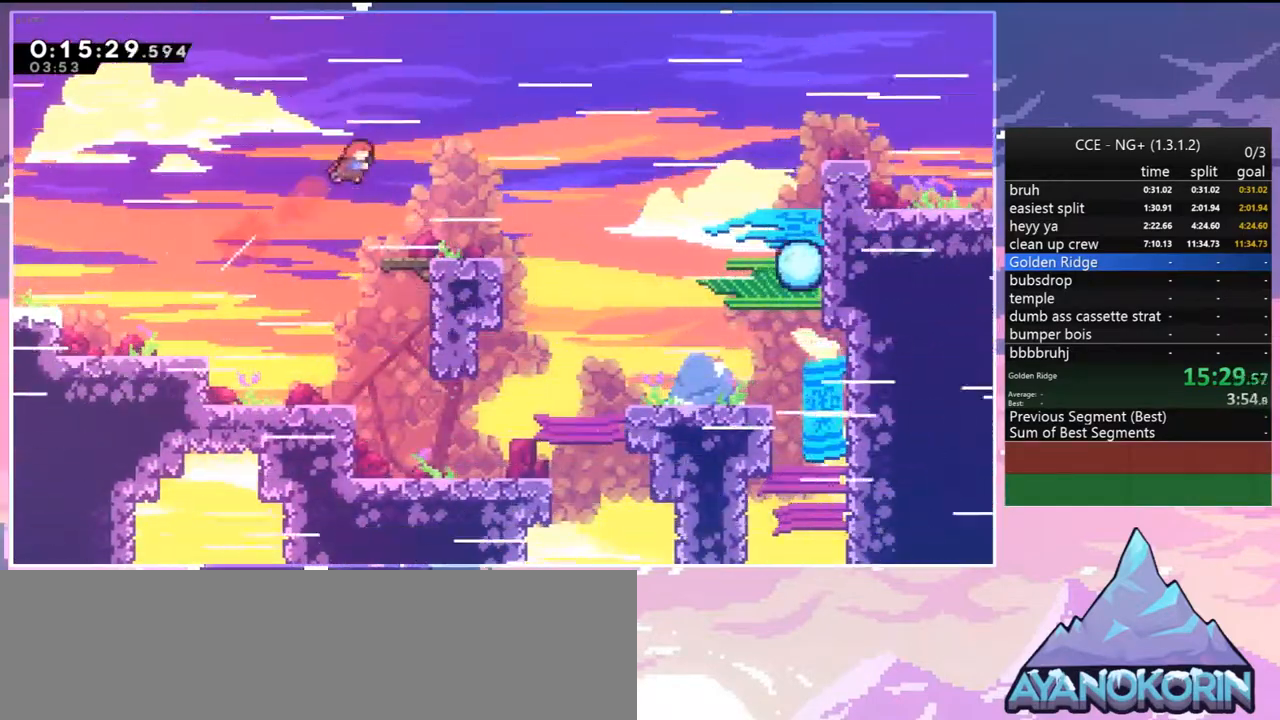
{"keys": ["dash", "down", "jump", "right"], "events": [[233, "dash", "down"], [467, "jump", "down"]]}
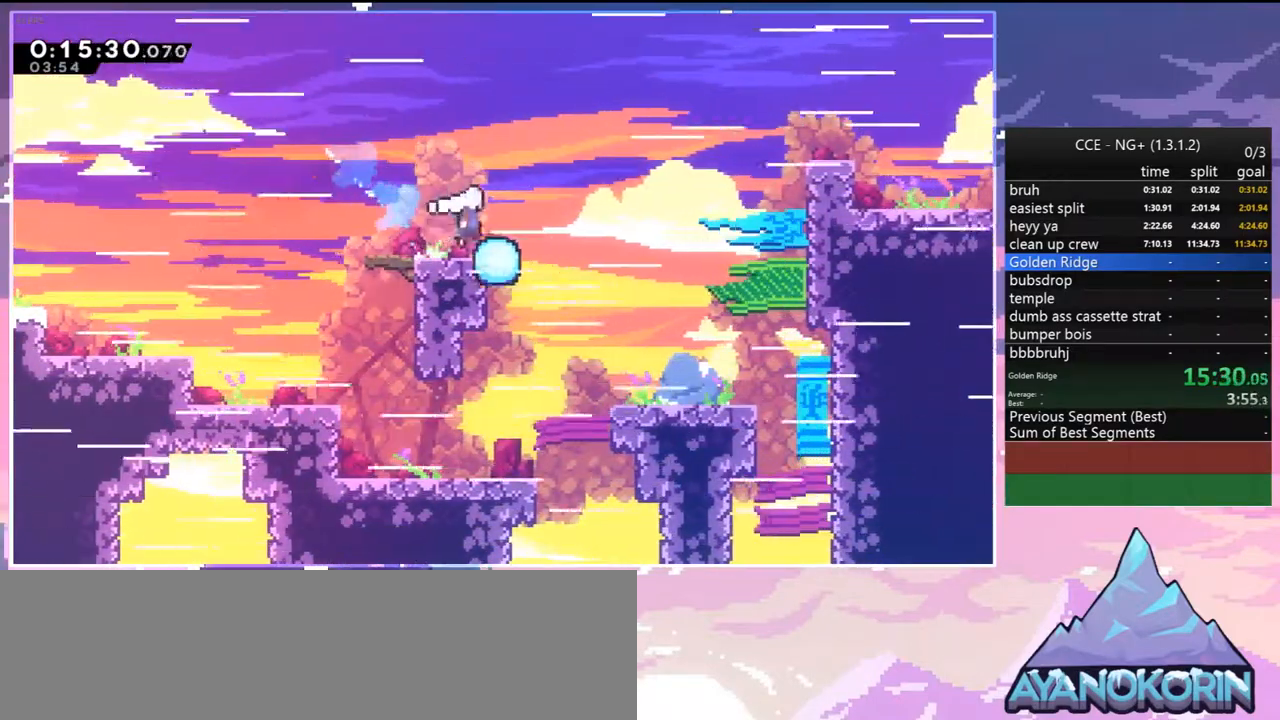
{"keys": ["dash", "jump", "right"], "events": [[17, "dash", "up"], [67, "down", "up"], [67, "jump2", "down"], [200, "jump2", "up"], [483, "dash", "down"]]}
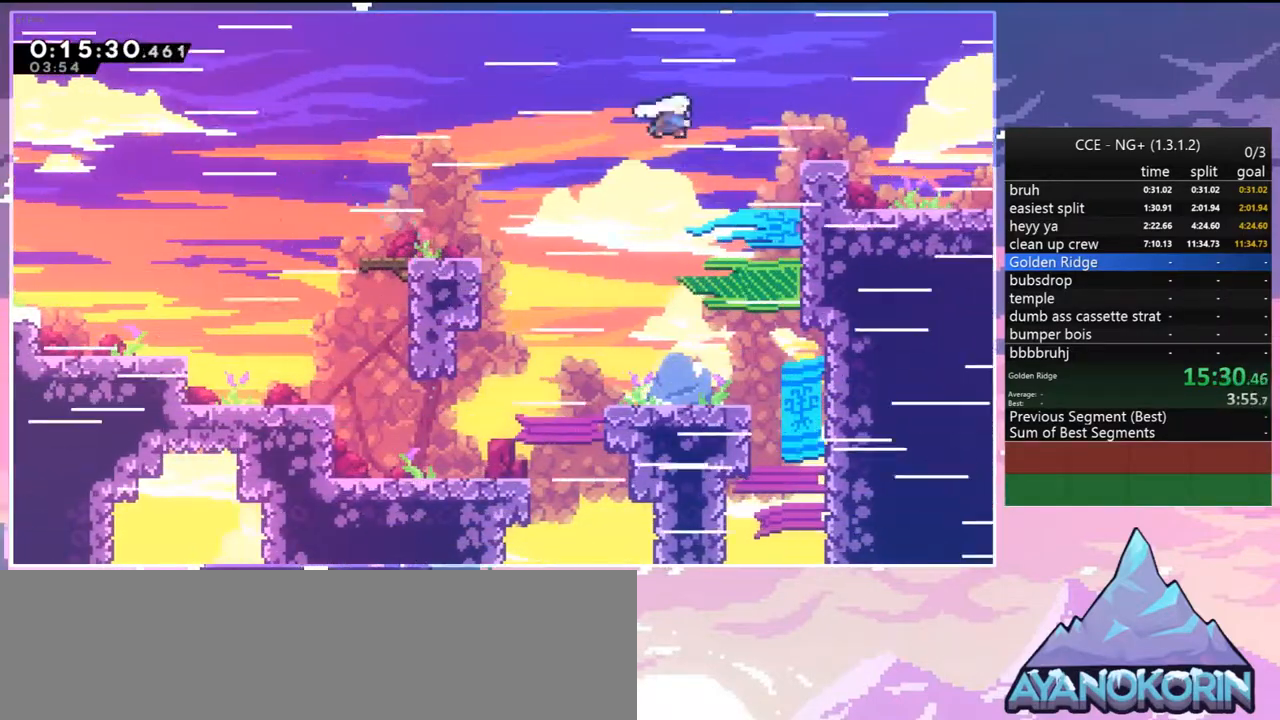
{"keys": ["dash", "down", "right"], "events": [[33, "jump", "up"], [83, "dash", "up"], [183, "down", "down"], [217, "dash", "down"], [367, "jump", "down"], [450, "dash", "up"], [450, "jump", "up"], [500, "dash", "down"]]}